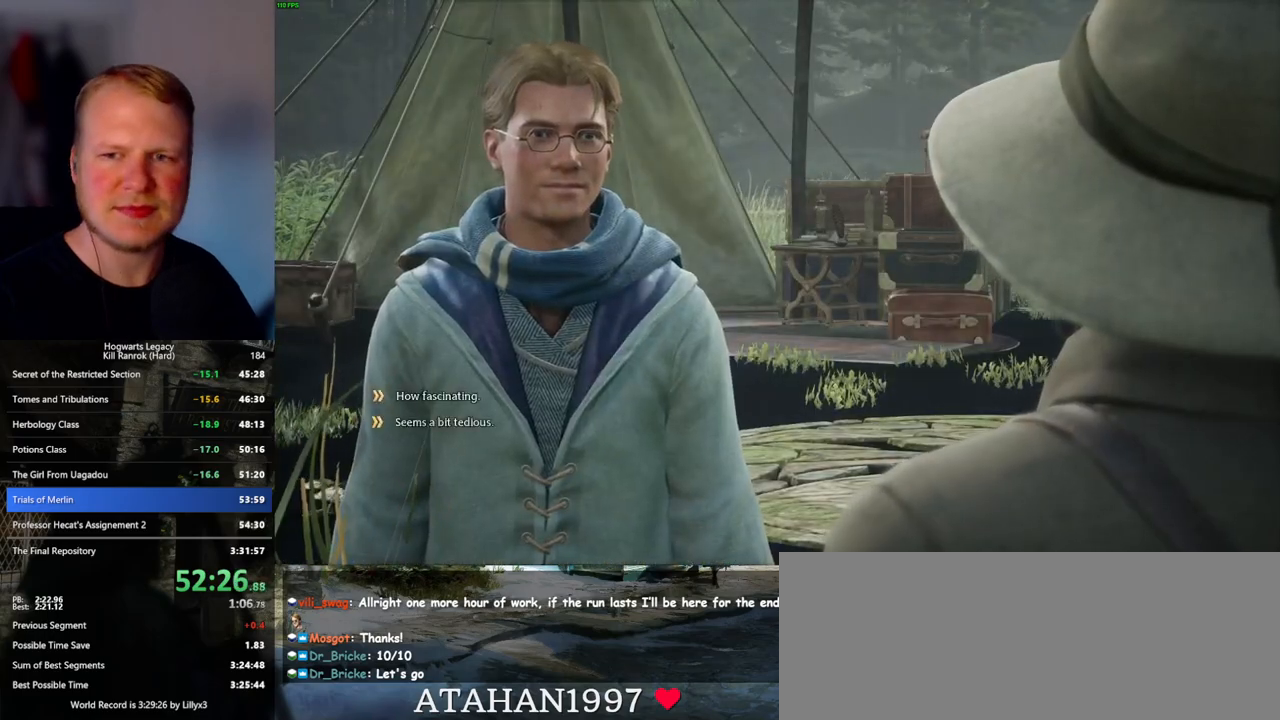
Gameplay with keyboard and mouse; each line is a JSON object with the keys and mouse buttons held at the frame after it. "events" lists presses ("down") and releases ("up") of ".", "/", "0", "1", "2", "3", "4", "5", "6", "7", "8", "9", "a", "alt_l", "alt_r", "b", "backslash", "backspace", "c", "caps_lock", "comma", "ctrl_l", "ctrl_r", "d", "e", "equals", "escape", "f", "f1", "f10", "f11", "f12", "f2", "f3", "f4", "f5", "f6", "f7", "f8", "f9", "g", "h", "i", "j", "k", "l", "lbracket", "m", "minus", "n", "o", "p", "q", "quote", "r", "rbracket", "return", "s", "semicolon", "shift_l", "shift_r", "space", "super_l", "super_r", "t", "tab", "tilde", "u", "v", "w", "x", "y", "z", "mouse_left", "mouse_wheel", "mouse_right", "mouse_mb4" and "mouse_mb5" between this image and that frame as [ms after this image, input, new state], when the widget could be followed in between. "mouse_left", "mouse_wheel", "mouse_right", "mouse_mb4", "mouse_mb5" = the "left", "wheel", "right", "mb4", "mb5" buttons of the "mouse" list. No other keys are recorded. "wheel" means that the mouse wheel is clicked or scrolled. Mouse movement is not recorded.
{"keys": [], "mouse": [], "events": [[67, "q", "up"], [67, "space", "up"], [150, "q", "down"], [167, "space", "down"], [200, "mouse_wheel", "down"], [233, "mouse_wheel", "up"], [233, "q", "up"], [233, "space", "up"], [250, "mouse_wheel", "down"], [333, "mouse_wheel", "up"], [333, "q", "down"], [350, "space", "down"], [433, "q", "up"], [433, "space", "up"]]}
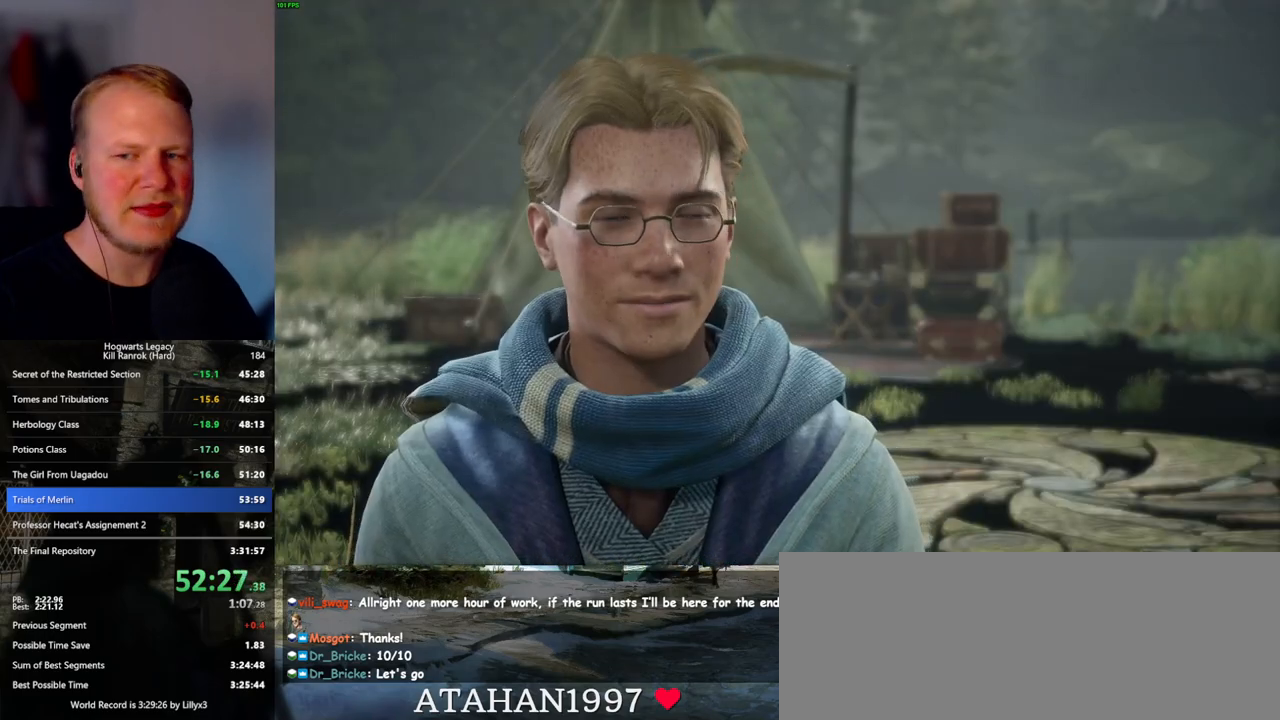
{"keys": ["q"], "mouse": [], "events": [[50, "q", "down"], [50, "space", "down"], [67, "mouse_wheel", "down"], [100, "mouse_wheel", "up"], [100, "q", "up"], [100, "space", "up"], [200, "q", "down"], [200, "space", "down"], [267, "q", "up"], [267, "space", "up"], [350, "q", "down"], [367, "space", "down"], [383, "mouse_wheel", "down"], [433, "space", "up"], [450, "mouse_wheel", "up"], [450, "q", "up"], [483, "q", "down"]]}
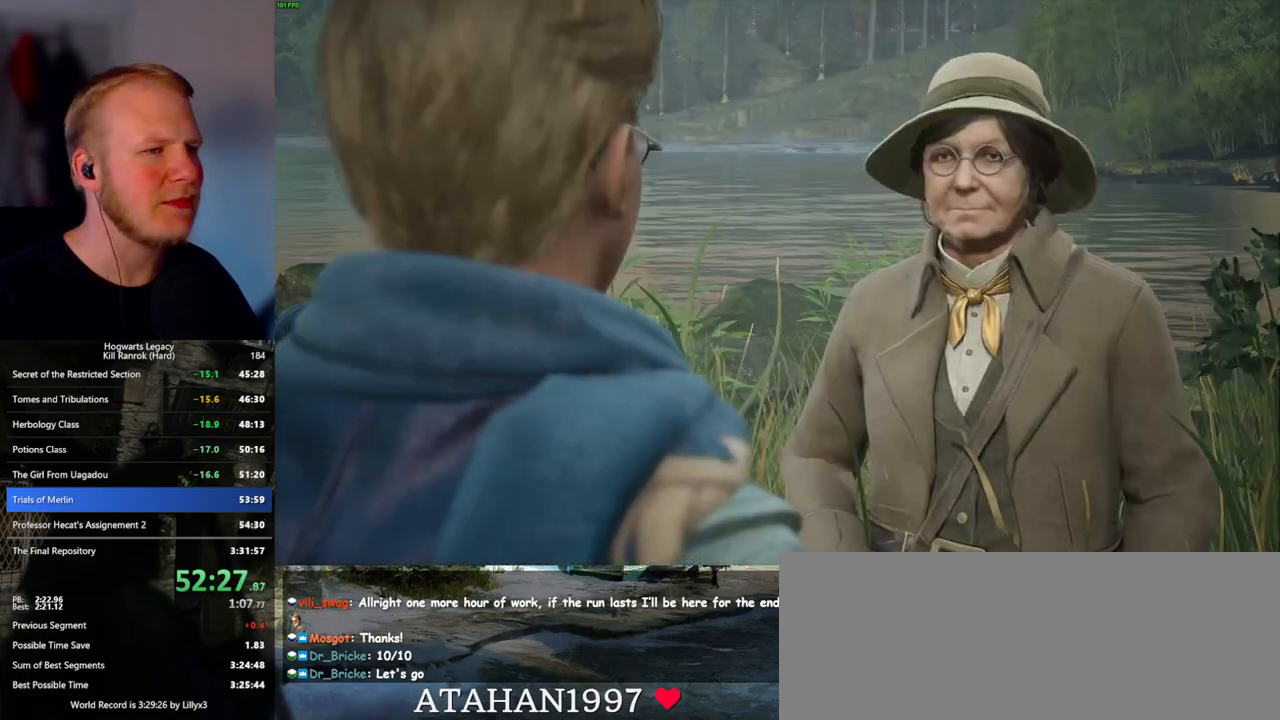
{"keys": [], "mouse": [], "events": [[33, "space", "down"], [100, "space", "up"], [117, "q", "up"], [183, "q", "down"], [200, "mouse_wheel", "down"], [217, "mouse_wheel", "up"], [217, "space", "down"], [233, "mouse_wheel", "down"], [267, "mouse_wheel", "up"], [267, "space", "up"], [283, "mouse_wheel", "down"], [317, "mouse_wheel", "up"], [317, "q", "up"], [350, "q", "down"], [367, "space", "down"], [433, "q", "up"], [433, "space", "up"]]}
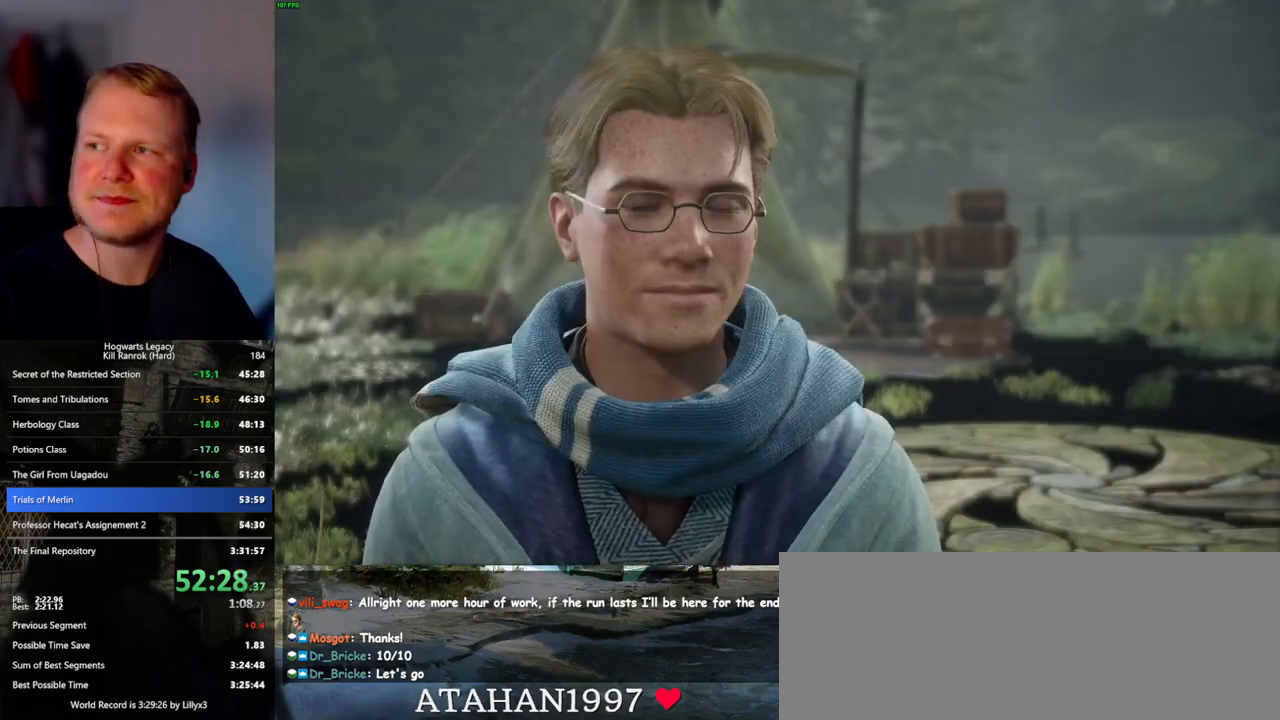
{"keys": [], "mouse": ["wheel"], "events": [[17, "q", "down"], [33, "mouse_wheel", "down"], [50, "space", "down"], [117, "mouse_wheel", "up"], [117, "q", "up"], [117, "space", "up"], [167, "mouse_wheel", "down"], [200, "mouse_wheel", "up"], [200, "q", "down"], [200, "space", "down"], [283, "q", "up"], [300, "space", "up"], [350, "mouse_wheel", "down"], [383, "q", "down"], [383, "space", "down"], [433, "mouse_wheel", "up"], [433, "q", "up"], [450, "mouse_wheel", "down"], [450, "space", "up"]]}
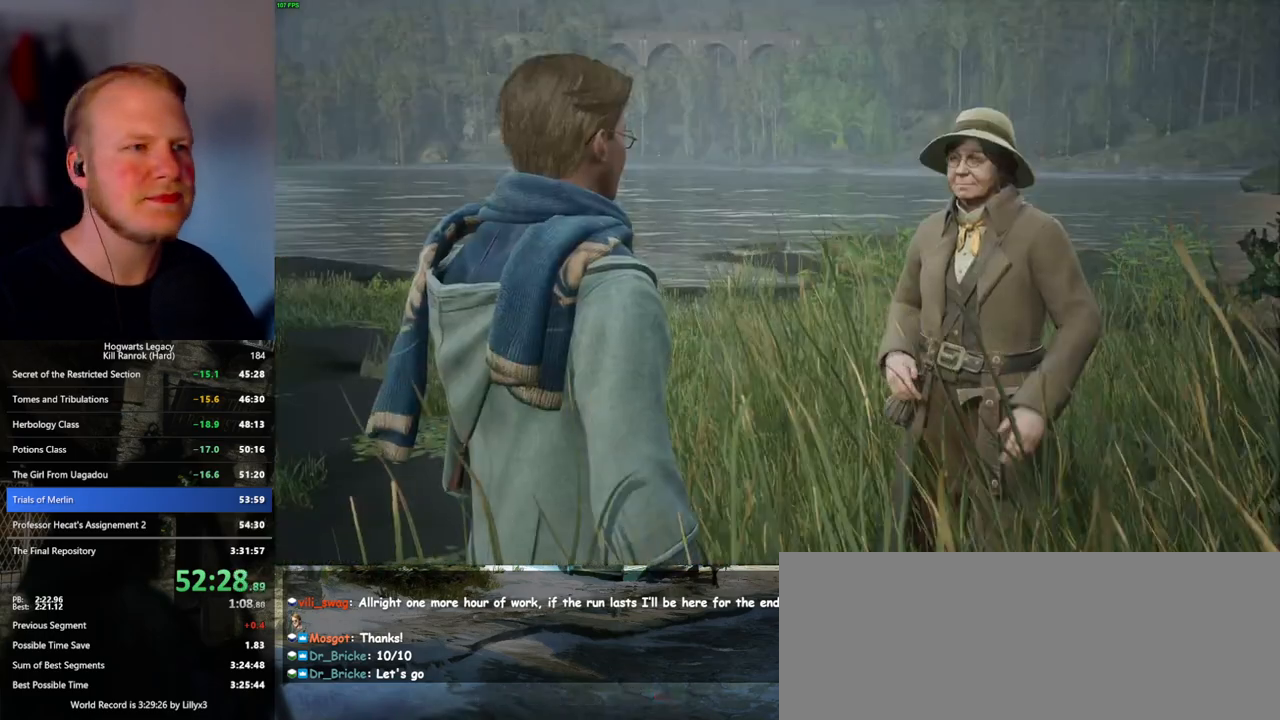
{"keys": ["q"], "mouse": [], "events": [[33, "mouse_wheel", "up"], [33, "q", "down"], [50, "space", "down"], [150, "q", "up"], [167, "space", "up"], [183, "mouse_wheel", "down"], [217, "mouse_wheel", "up"], [217, "space", "down"], [233, "mouse_wheel", "down"], [317, "mouse_wheel", "up"], [317, "space", "up"], [400, "q", "down"]]}
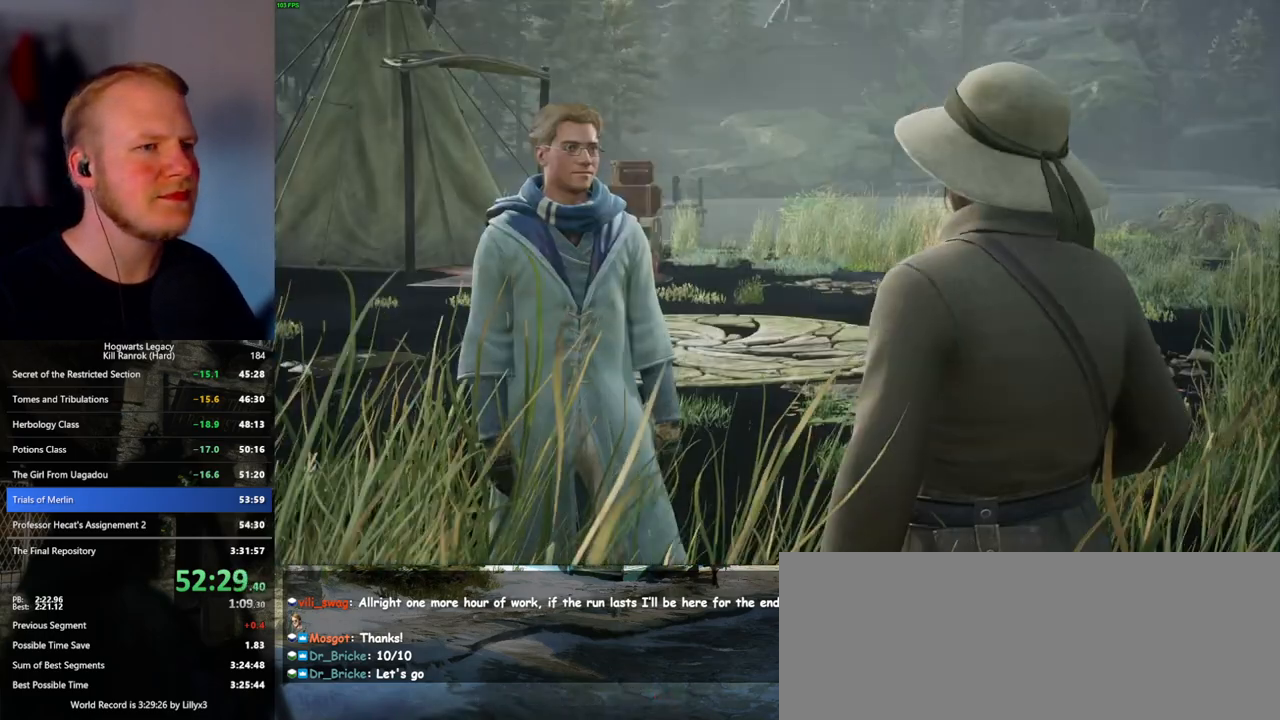
{"keys": ["q"], "mouse": [], "events": [[17, "q", "up"], [17, "space", "down"], [50, "mouse_wheel", "down"], [83, "space", "up"], [167, "mouse_wheel", "up"], [167, "space", "down"], [183, "q", "down"], [233, "q", "up"], [233, "space", "up"], [300, "q", "down"], [333, "space", "down"], [417, "mouse_wheel", "down"], [417, "q", "up"], [417, "space", "up"], [500, "mouse_wheel", "up"], [500, "q", "down"]]}
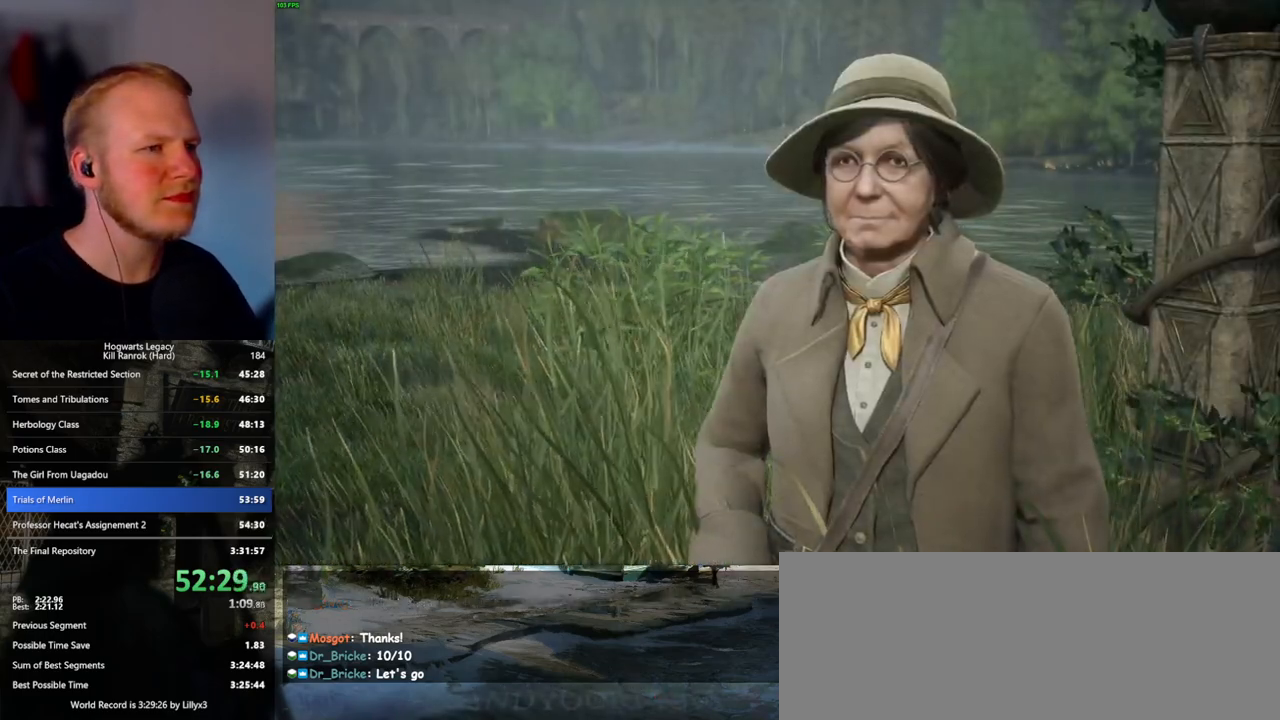
{"keys": [], "mouse": [], "events": [[17, "space", "down"], [67, "q", "up"], [100, "space", "up"], [183, "q", "down"], [200, "space", "down"], [233, "mouse_wheel", "down"], [267, "q", "up"], [267, "space", "up"], [400, "mouse_wheel", "up"]]}
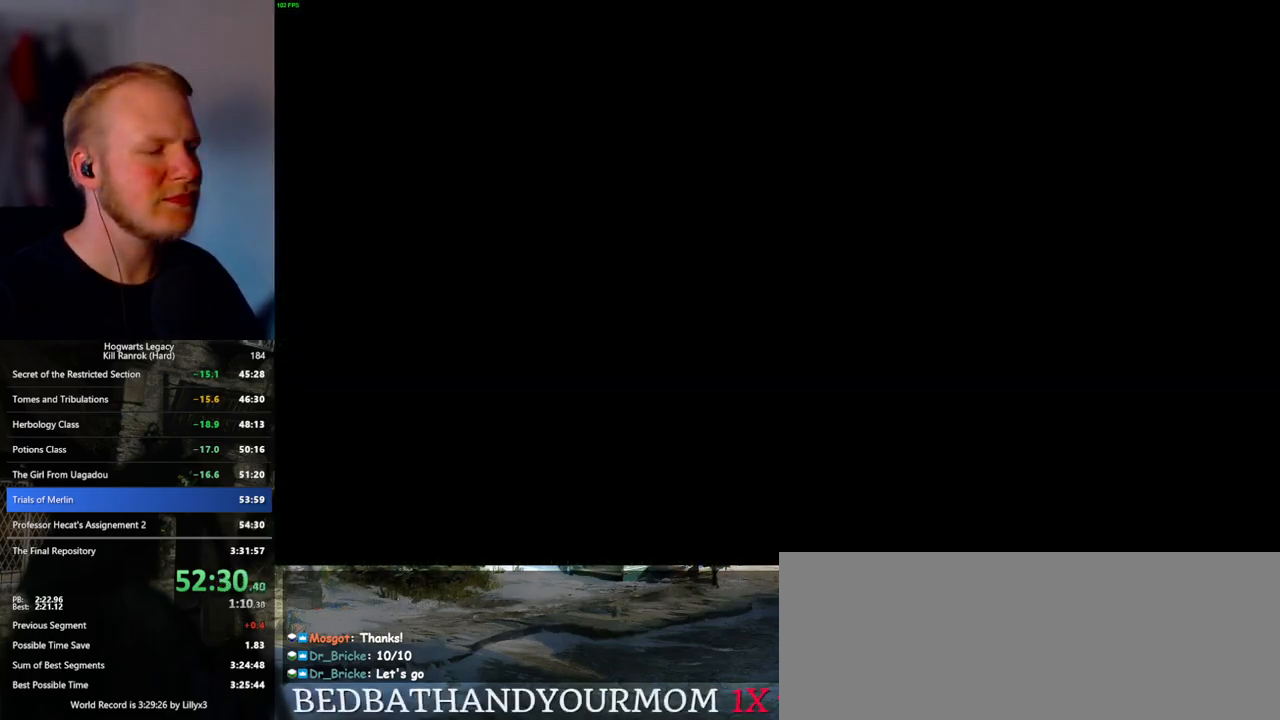
{"keys": ["shift_l", "w"], "mouse": [], "events": [[300, "w", "down"], [417, "shift_l", "down"]]}
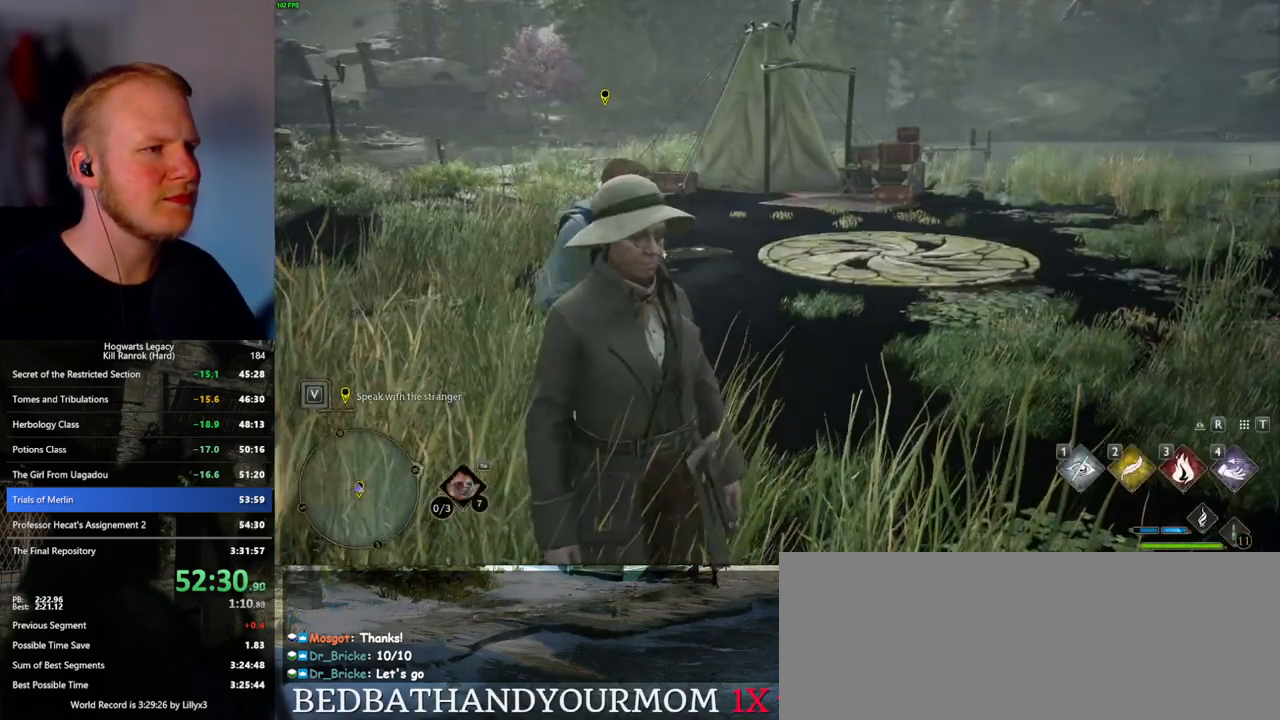
{"keys": ["w"], "mouse": [], "events": [[33, "shift_l", "up"], [83, "space", "down"], [183, "space", "up"]]}
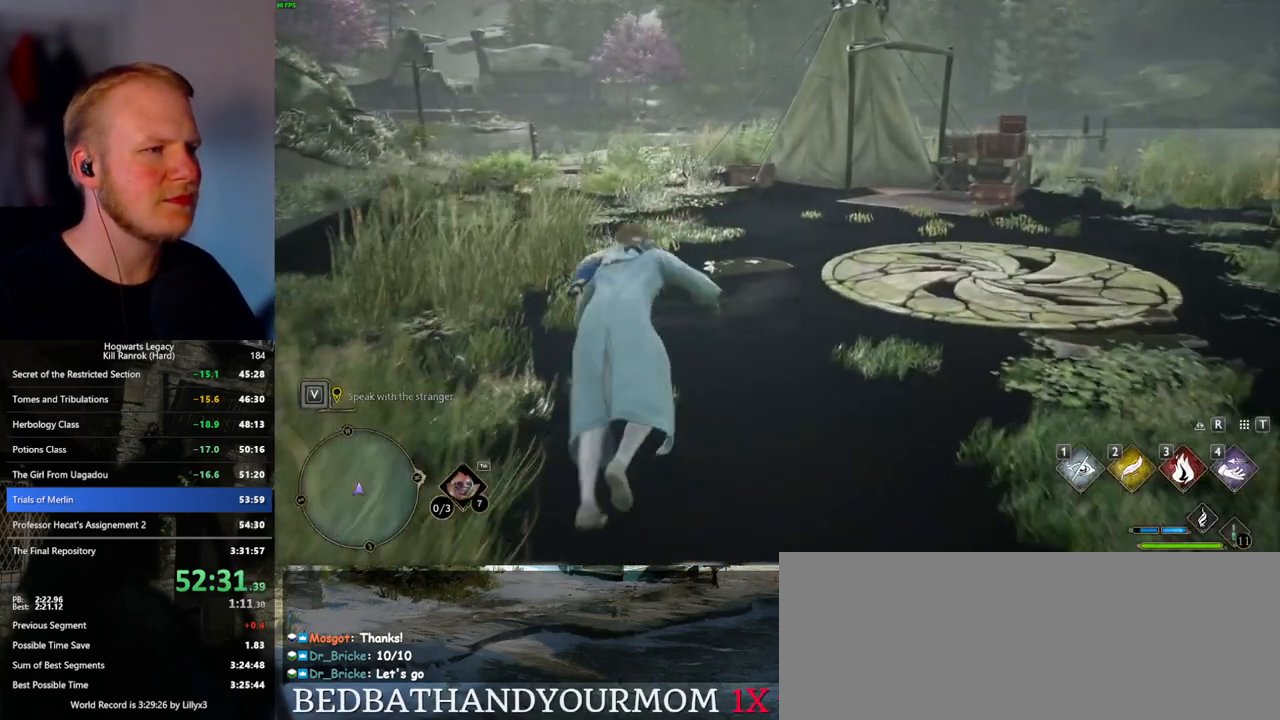
{"keys": ["w"], "mouse": [], "events": []}
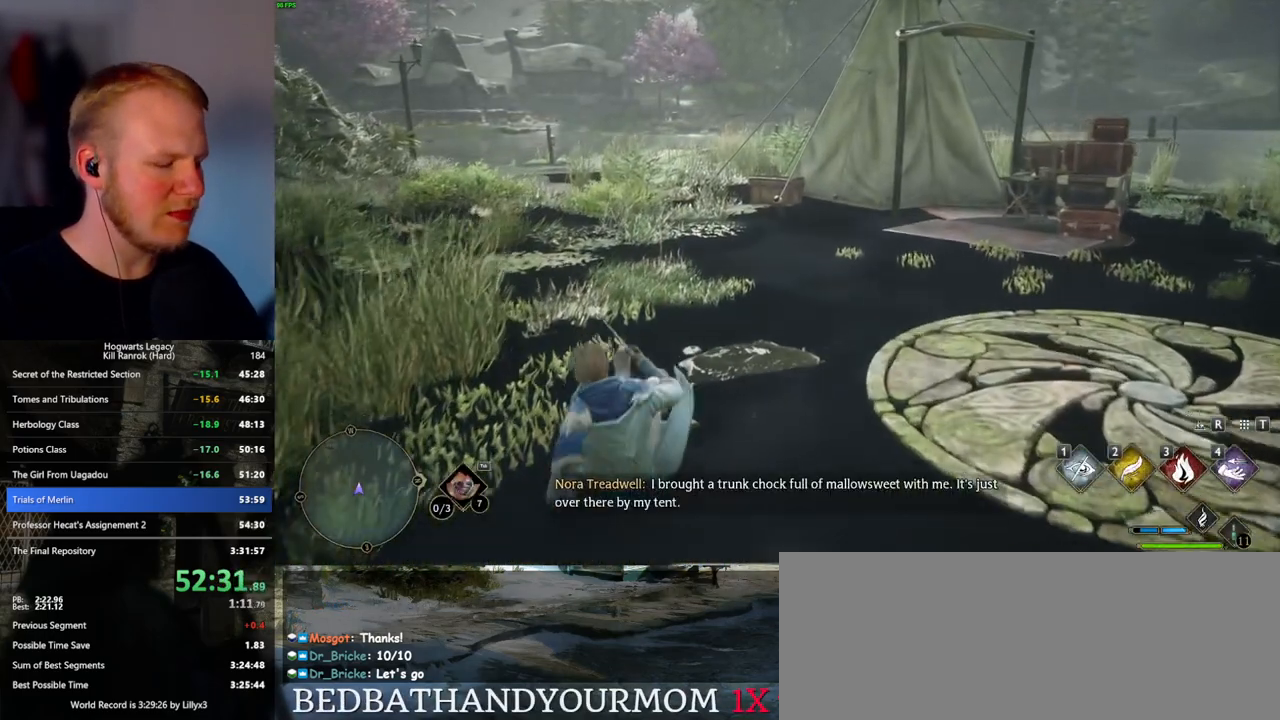
{"keys": ["w"], "mouse": [], "events": []}
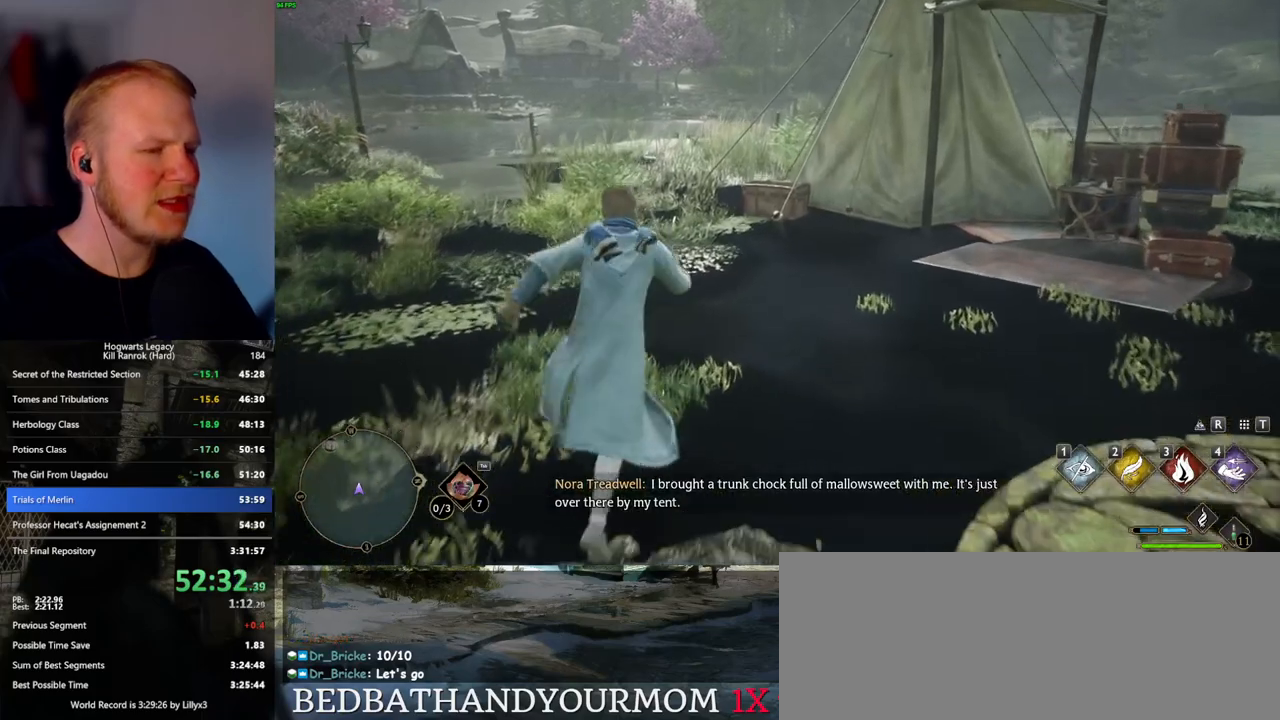
{"keys": ["w"], "mouse": [], "events": []}
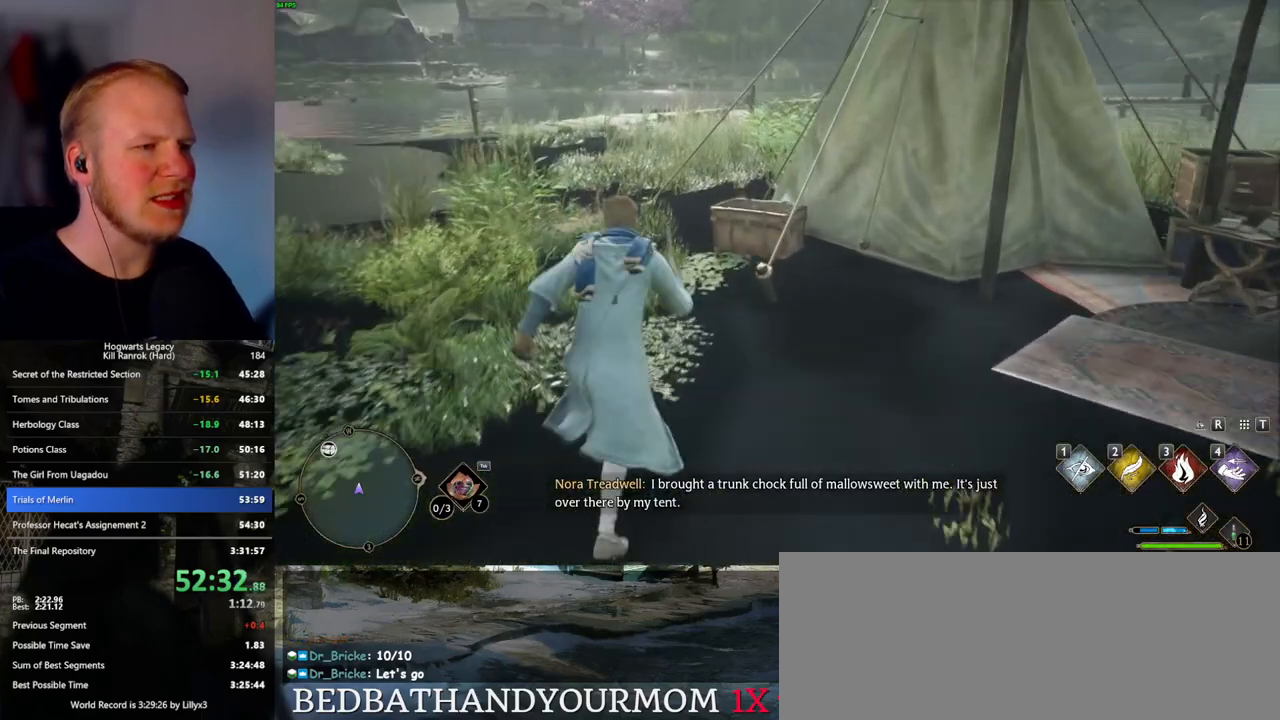
{"keys": [], "mouse": [], "events": [[383, "w", "up"]]}
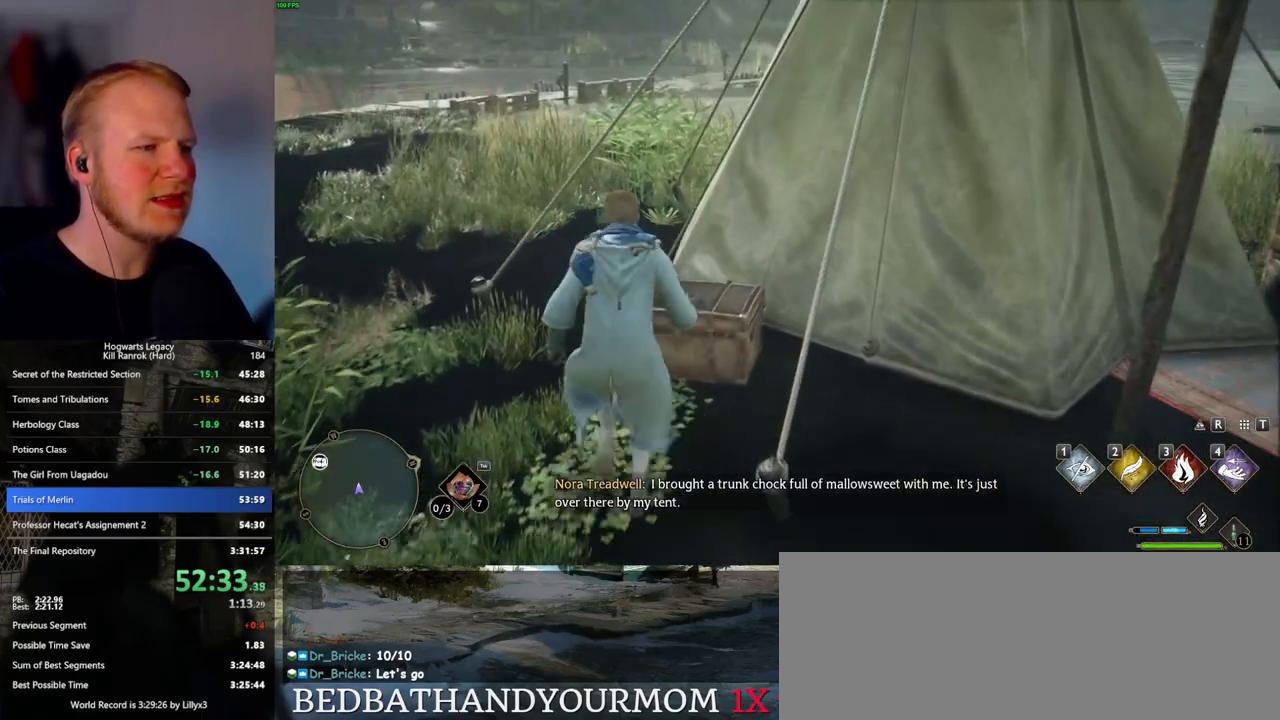
{"keys": [], "mouse": [], "events": [[17, "j", "down"], [117, "j", "up"]]}
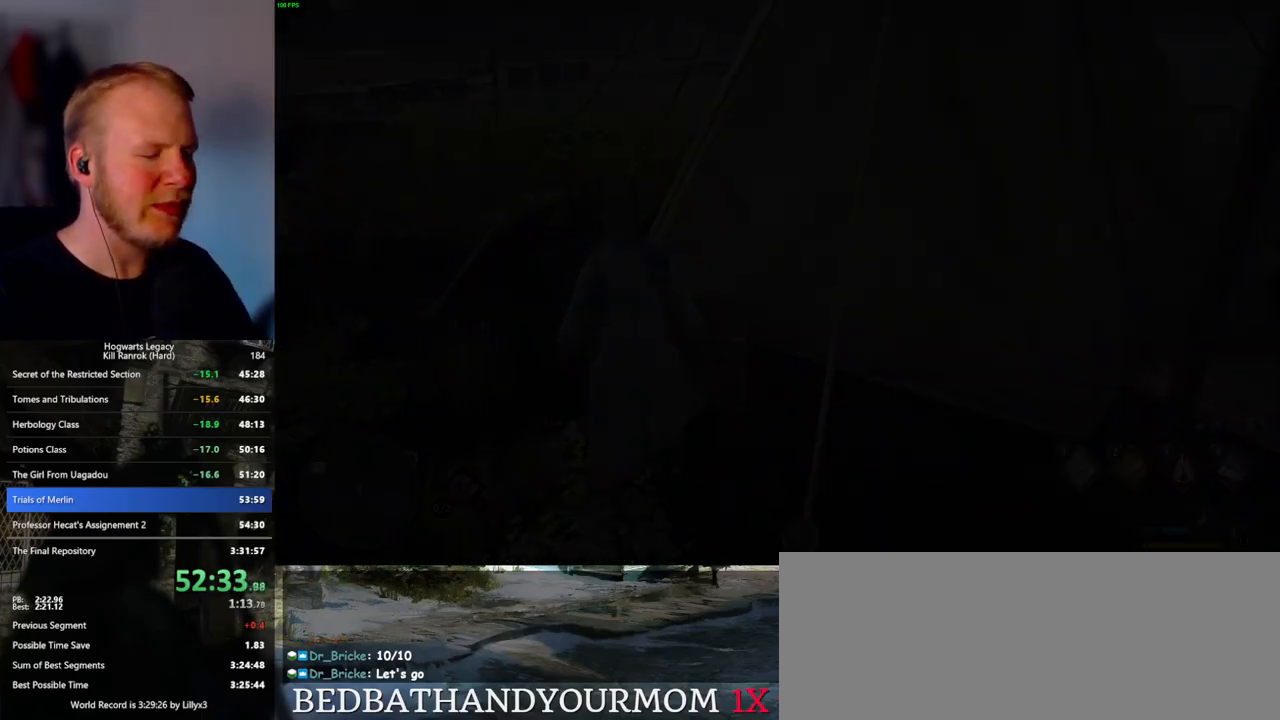
{"keys": [], "mouse": [], "events": []}
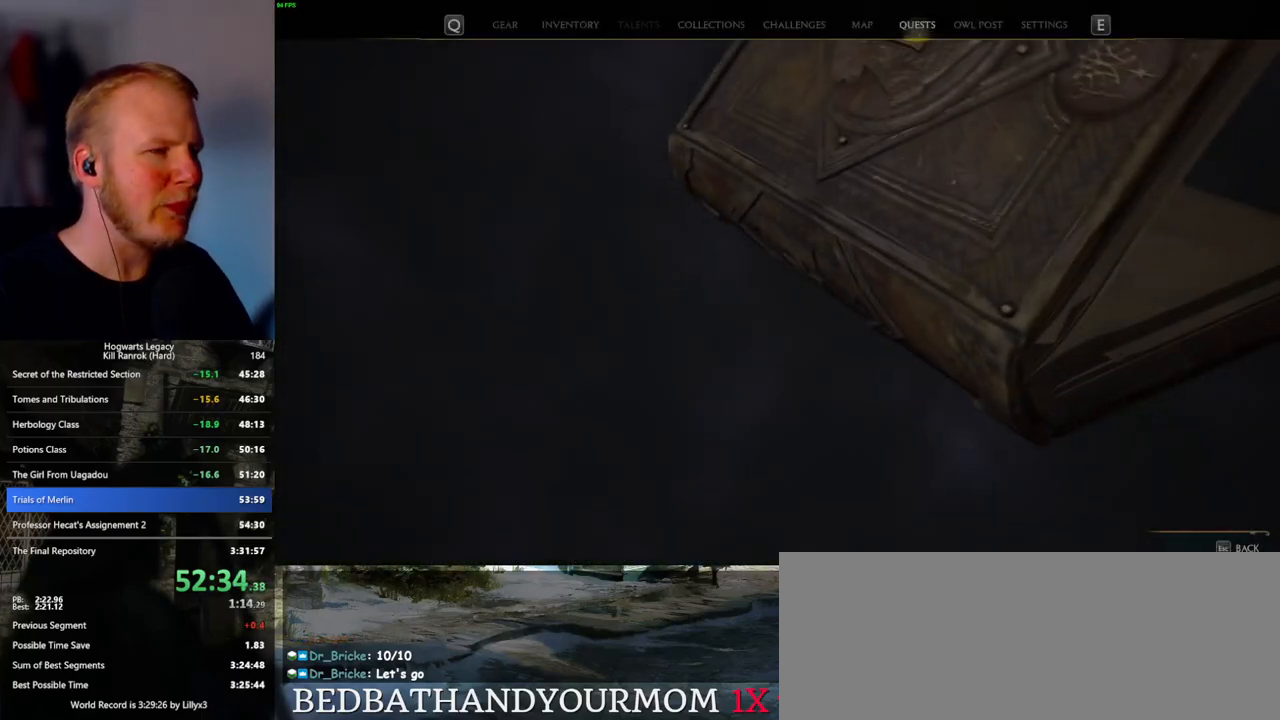
{"keys": [], "mouse": [], "events": []}
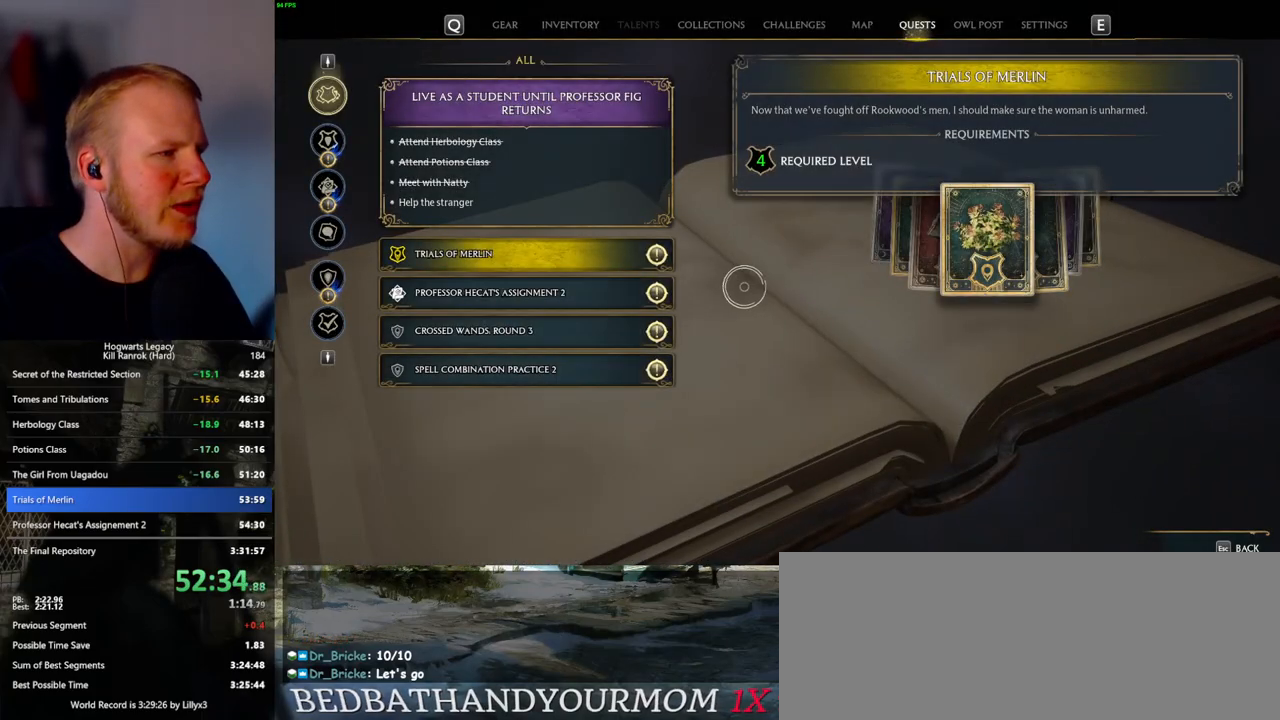
{"keys": [], "mouse": [], "events": []}
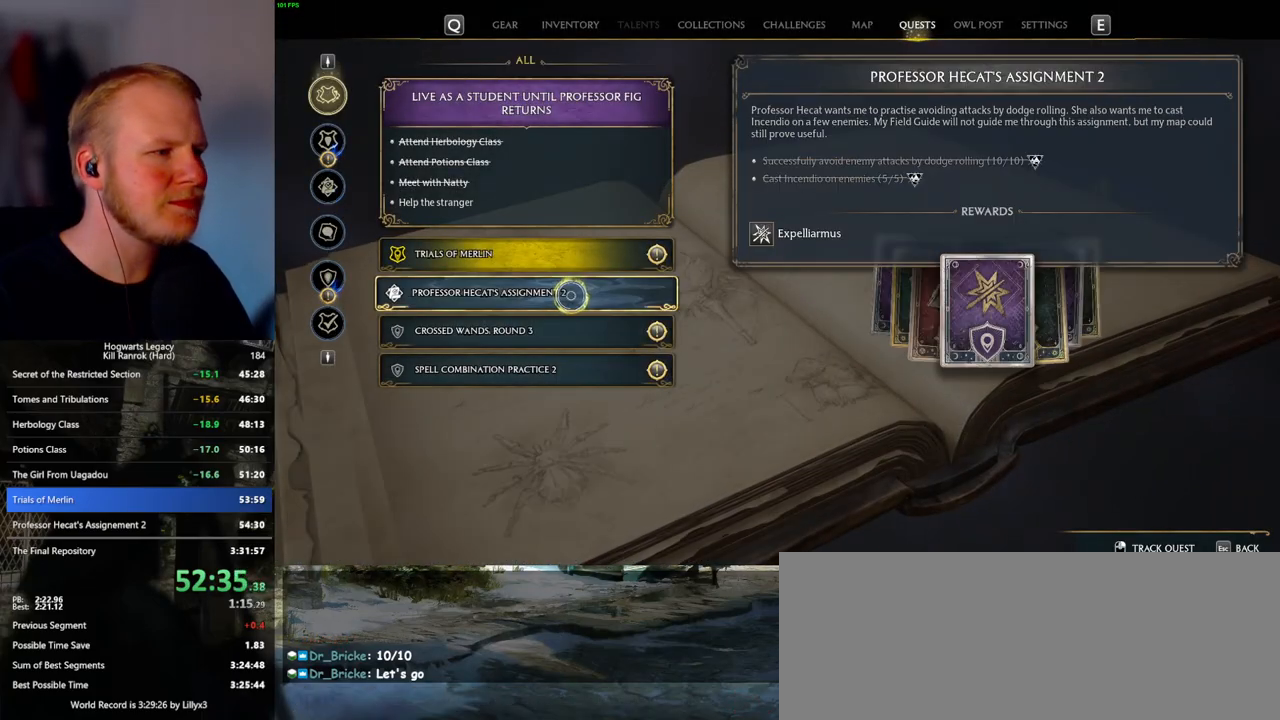
{"keys": [], "mouse": [], "events": [[350, "j", "down"], [450, "j", "up"]]}
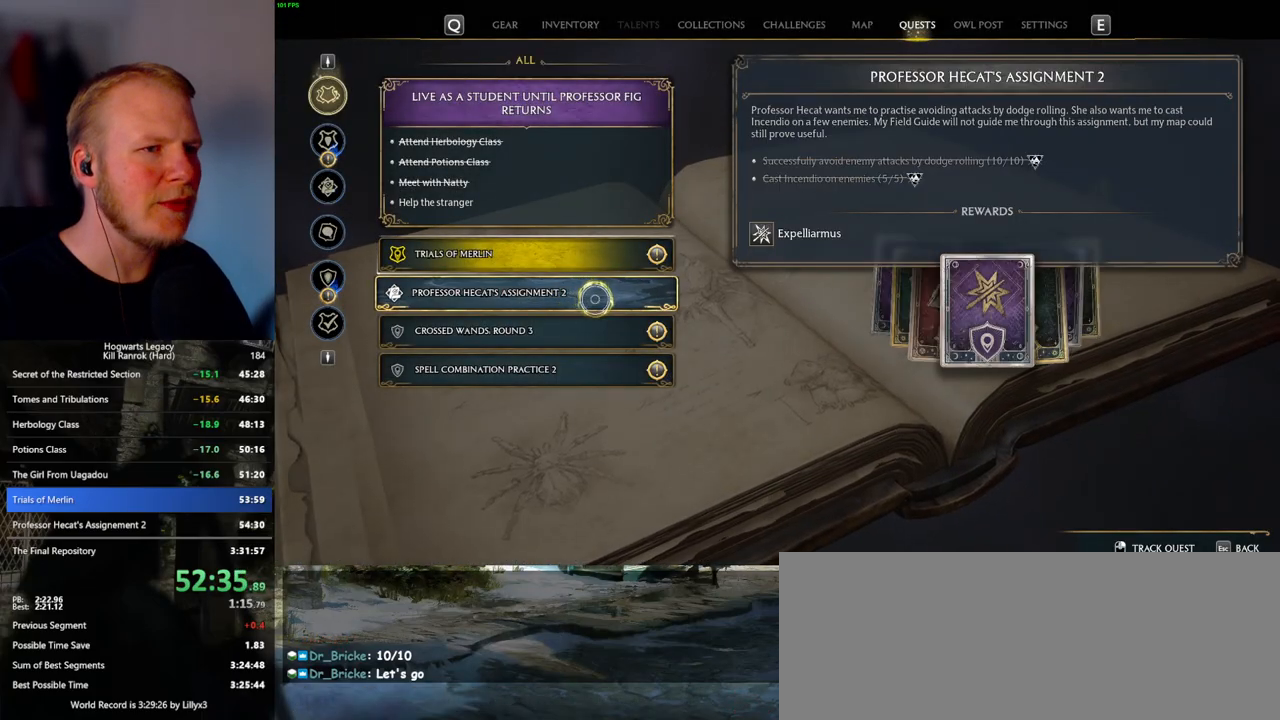
{"keys": [], "mouse": [], "events": []}
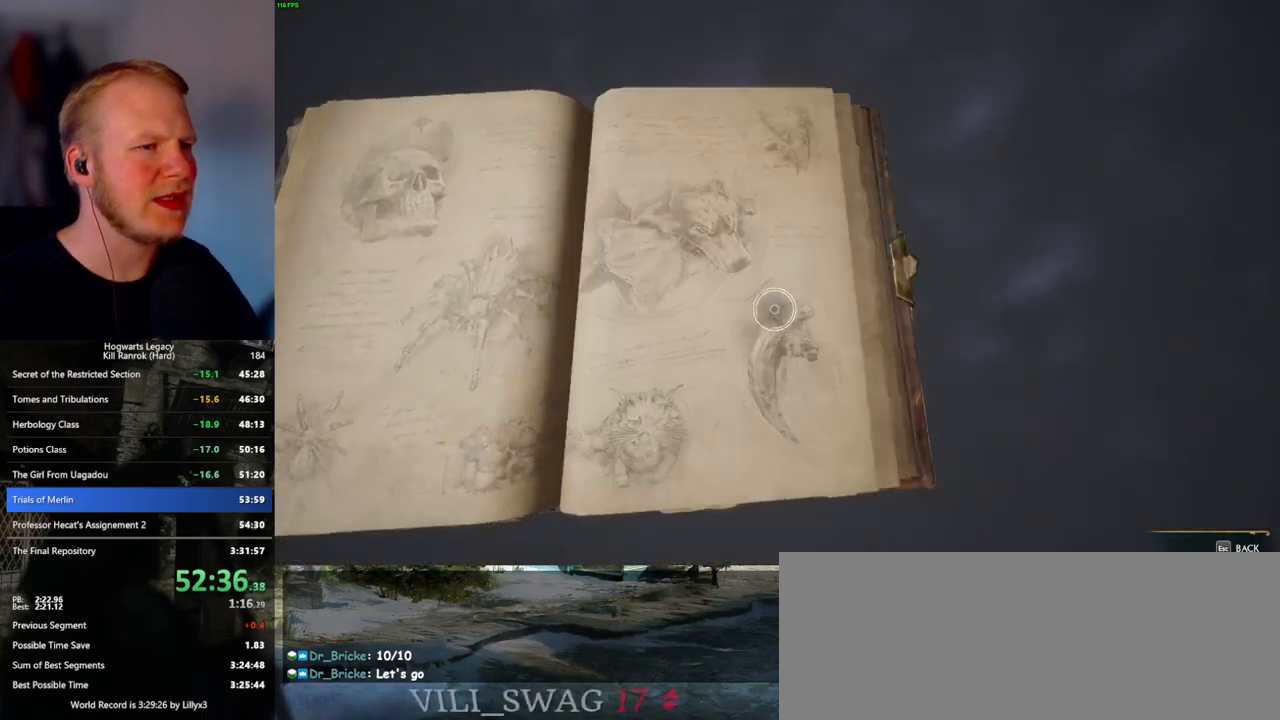
{"keys": [], "mouse": [], "events": [[267, "escape", "down"], [350, "escape", "up"]]}
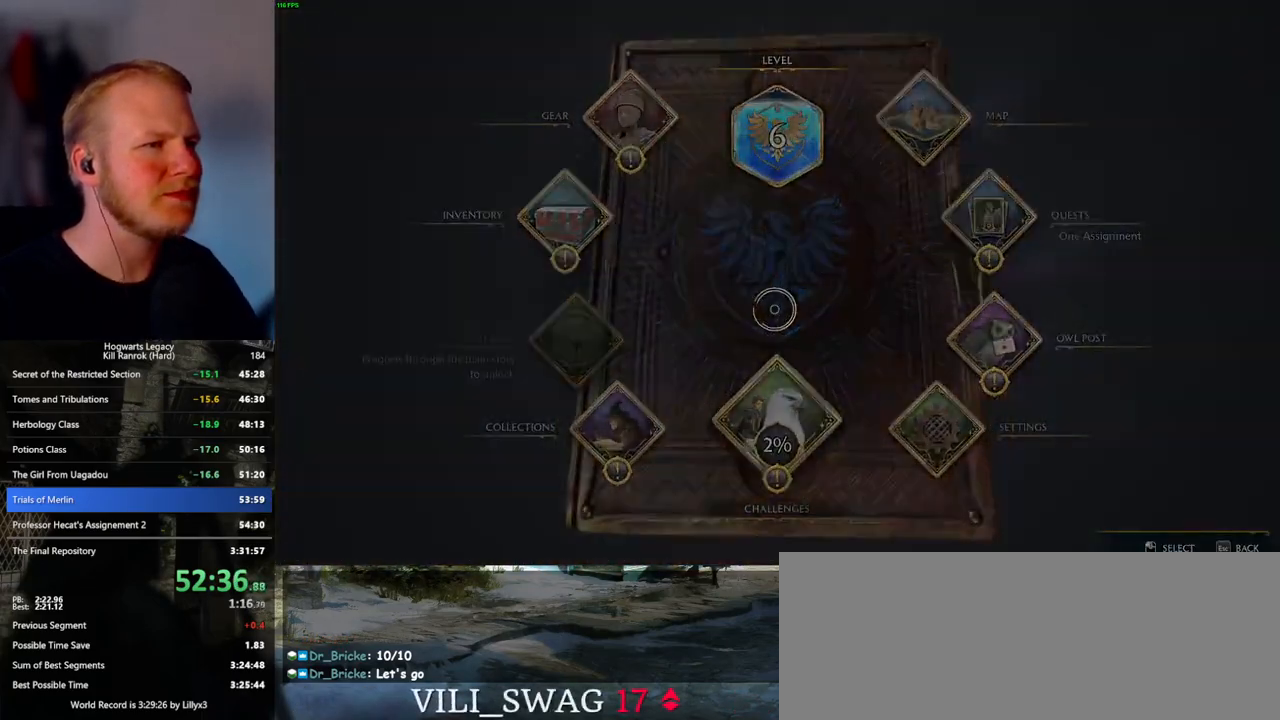
{"keys": [], "mouse": [], "events": [[117, "escape", "down"], [183, "escape", "up"]]}
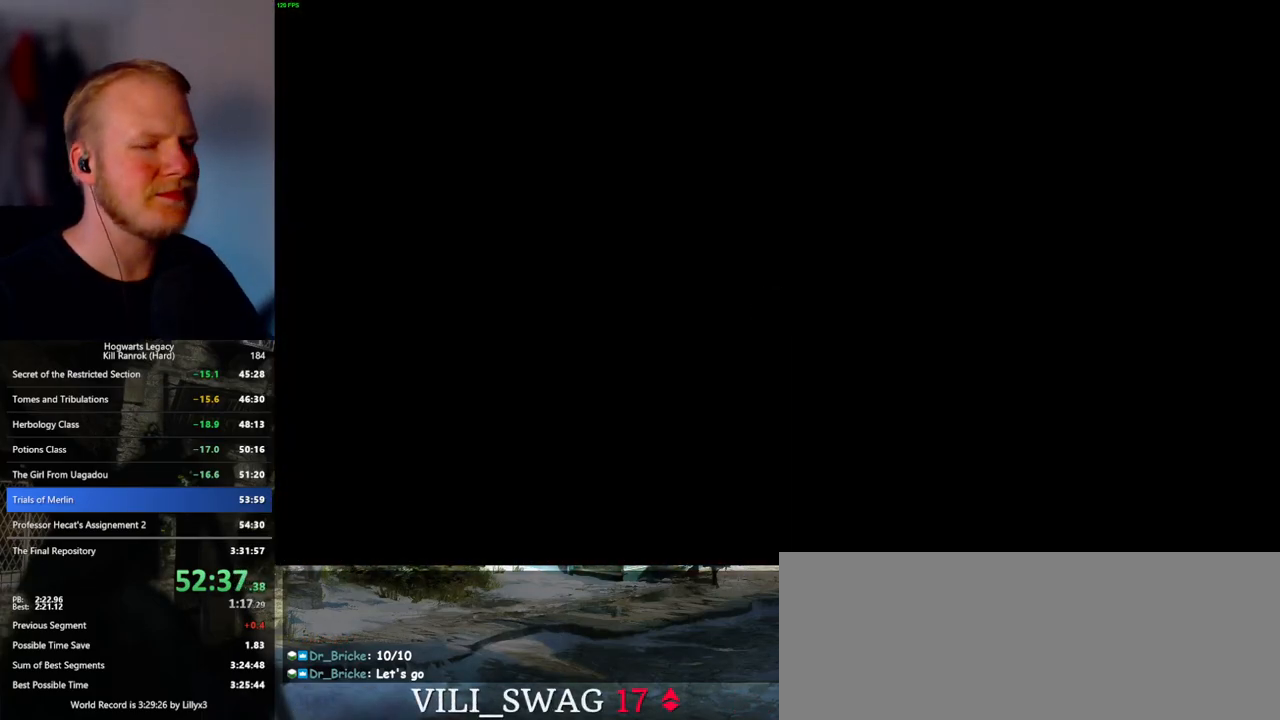
{"keys": [], "mouse": [], "events": []}
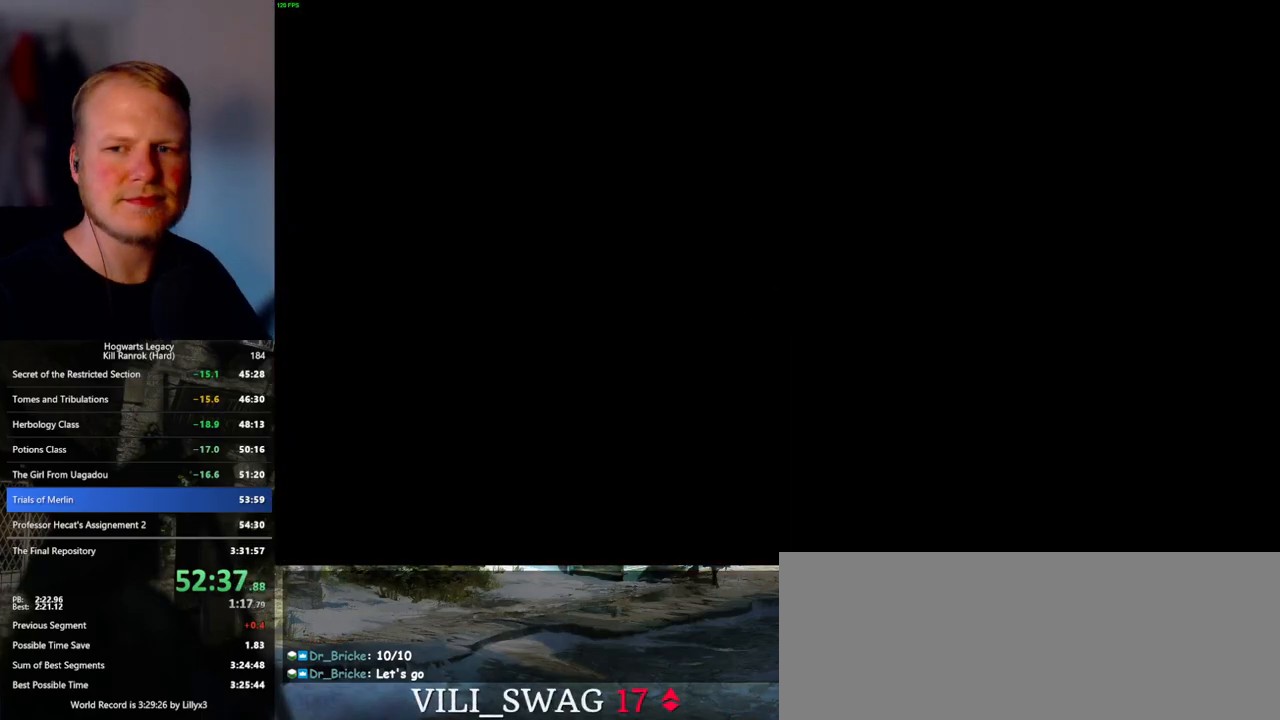
{"keys": [], "mouse": [], "events": []}
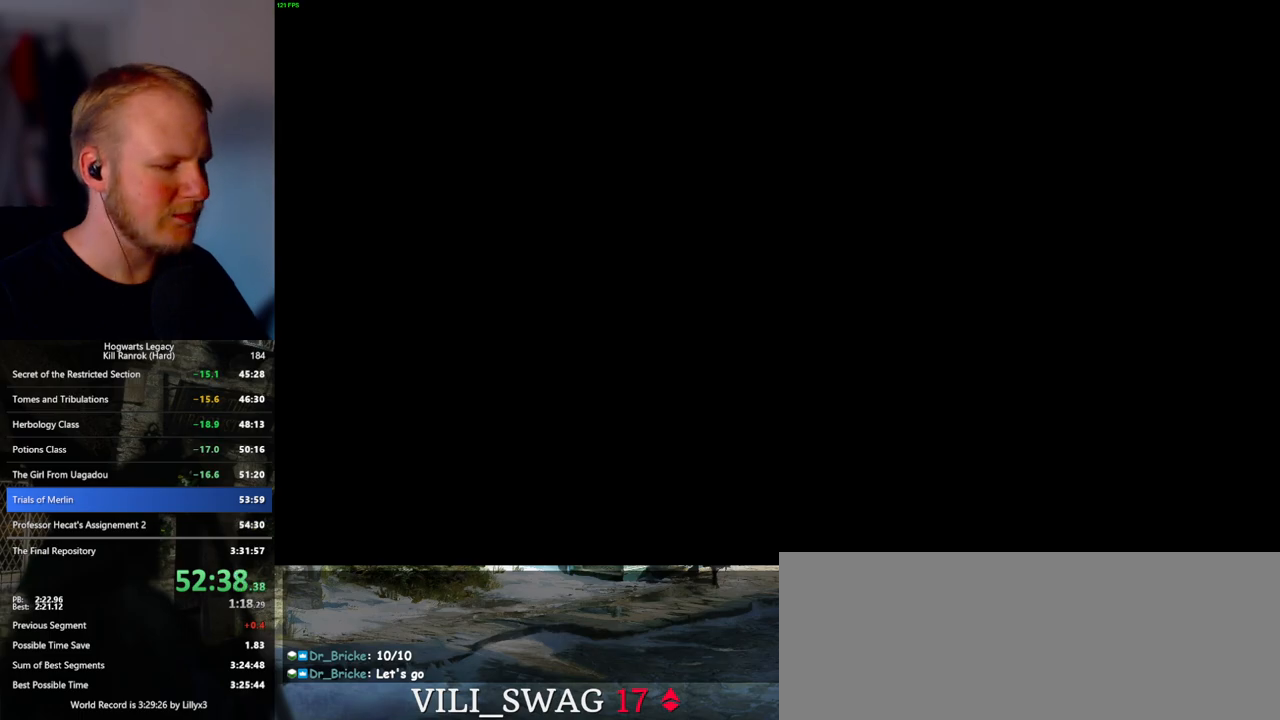
{"keys": [], "mouse": [], "events": []}
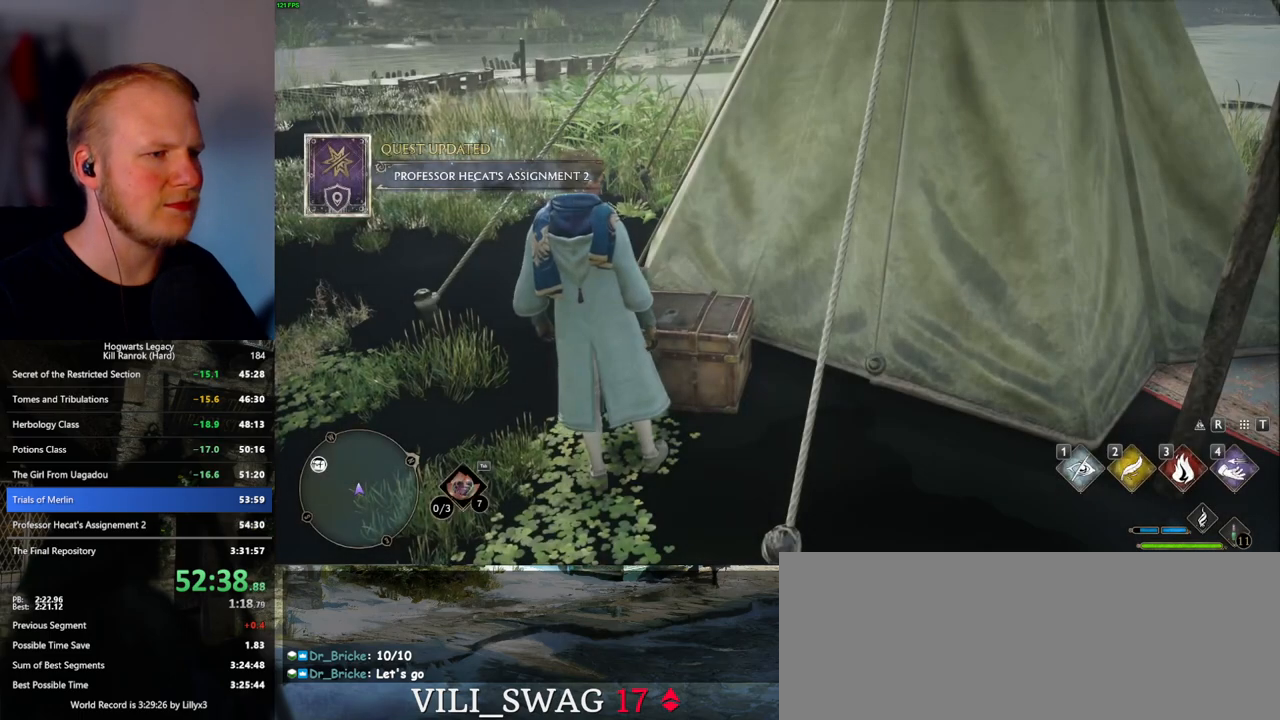
{"keys": [], "mouse": [], "events": []}
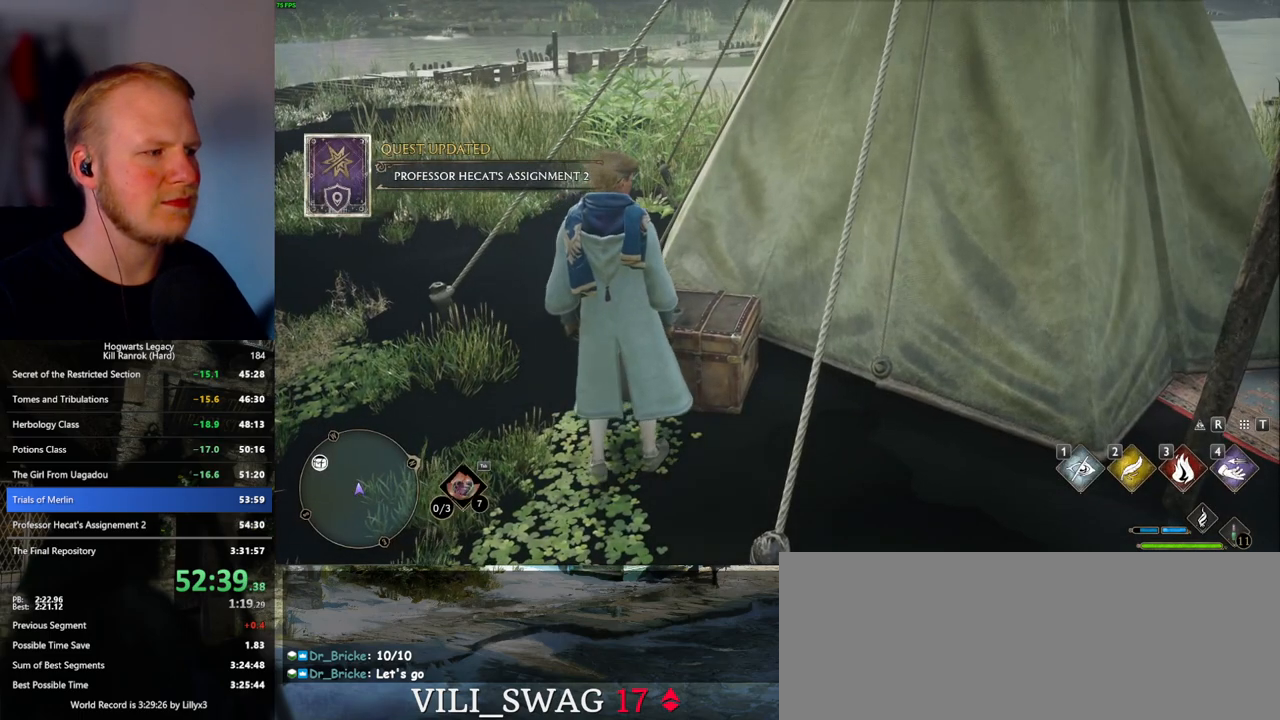
{"keys": [], "mouse": [], "events": []}
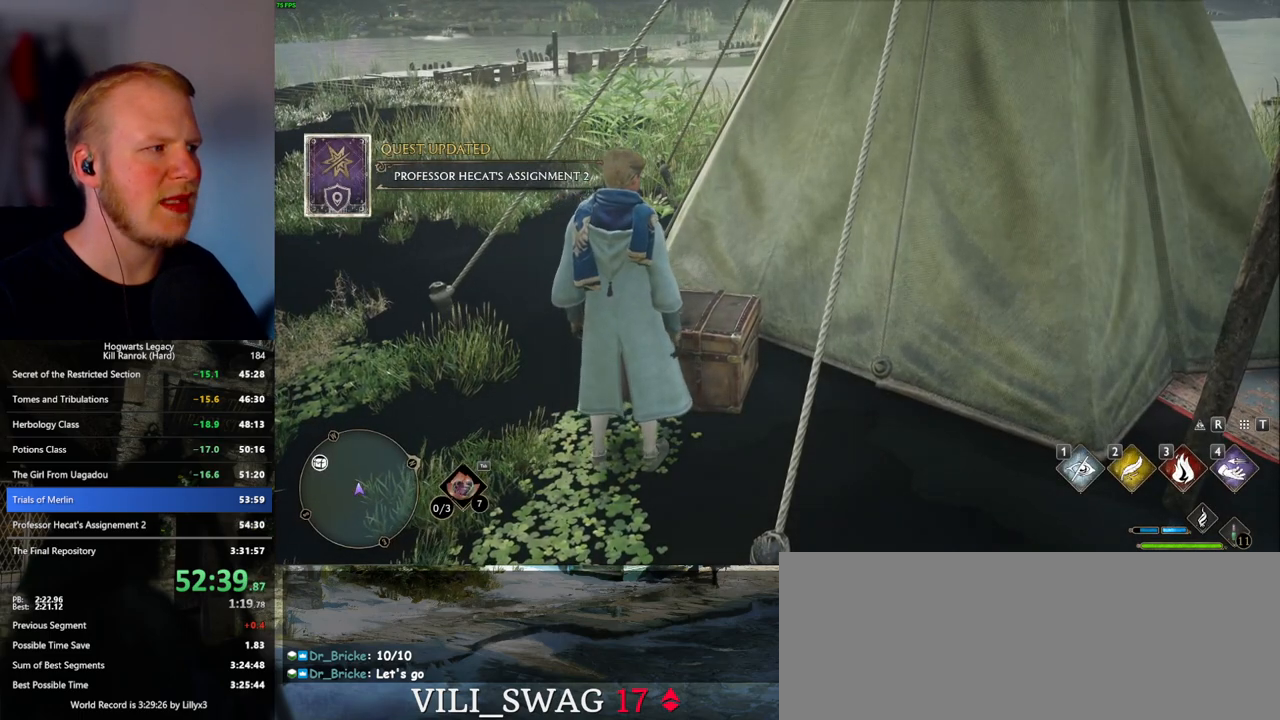
{"keys": [], "mouse": [], "events": []}
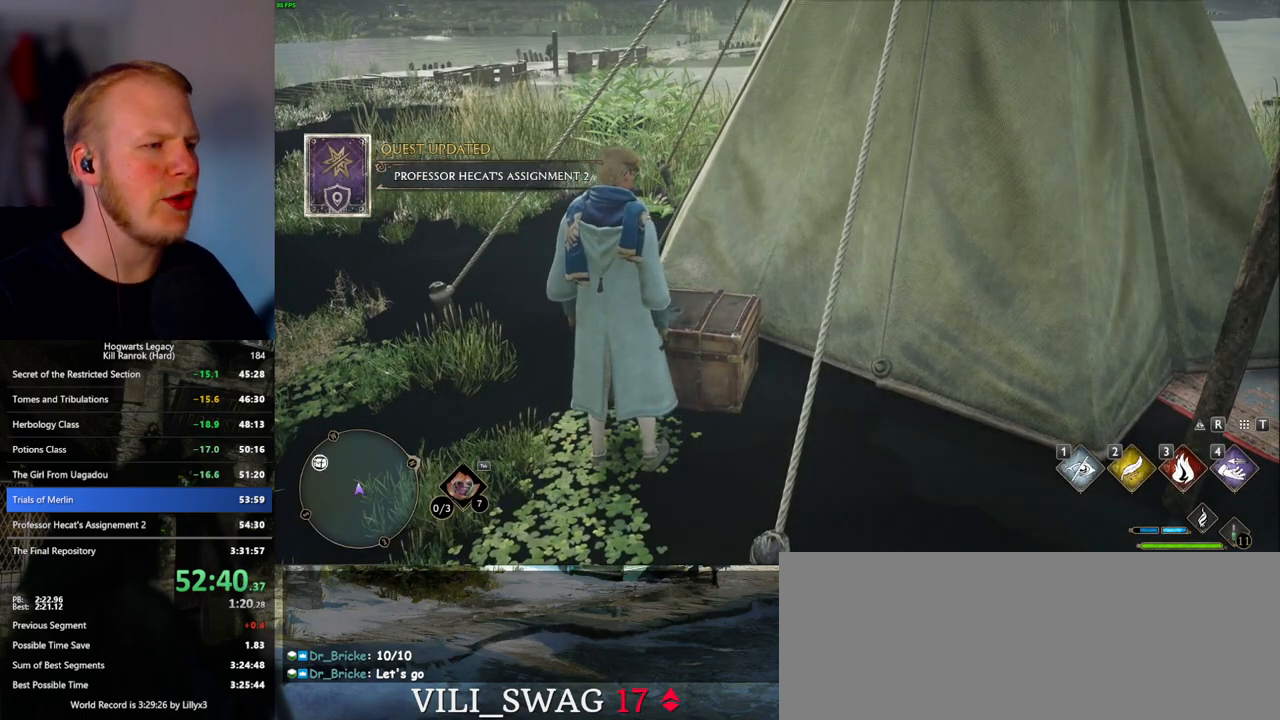
{"keys": [], "mouse": [], "events": []}
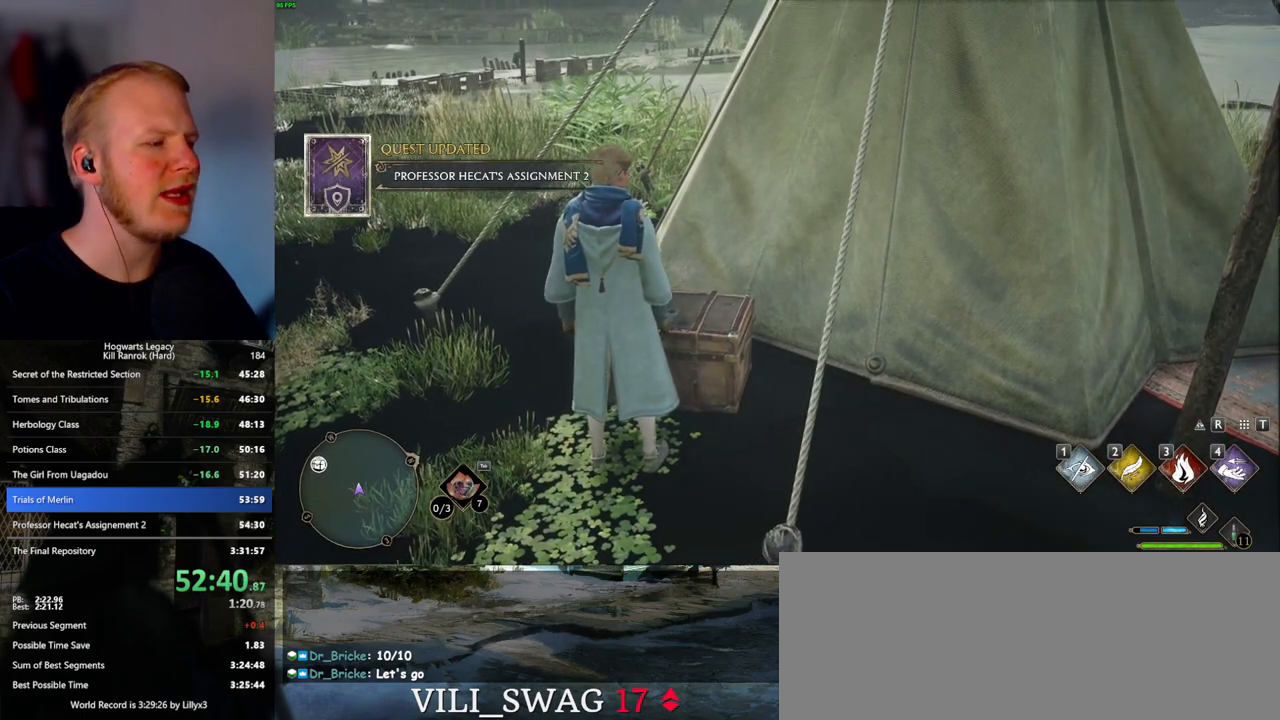
{"keys": [], "mouse": [], "events": [[117, "f", "down"], [167, "f", "up"], [267, "f", "down"], [317, "f", "up"], [433, "f", "down"], [483, "f", "up"]]}
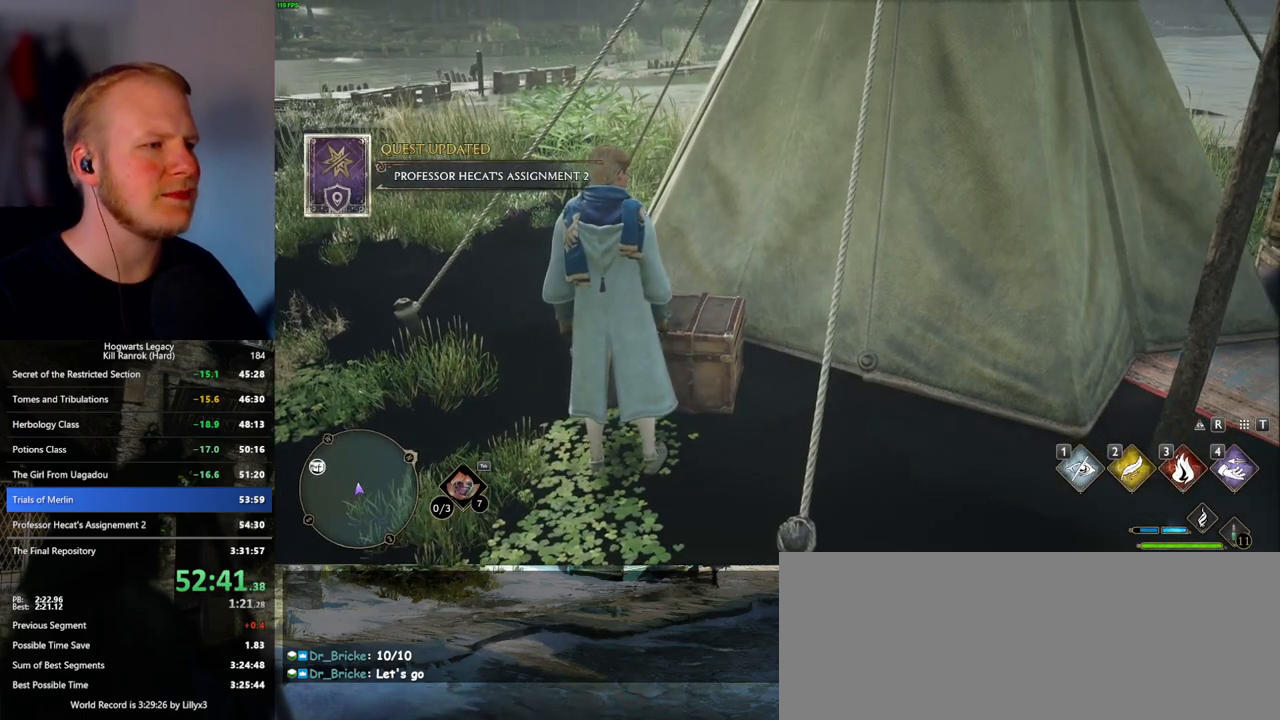
{"keys": [], "mouse": [], "events": [[83, "f", "down"], [117, "f", "up"], [200, "f", "down"], [250, "f", "up"], [367, "f", "down"], [450, "f", "up"]]}
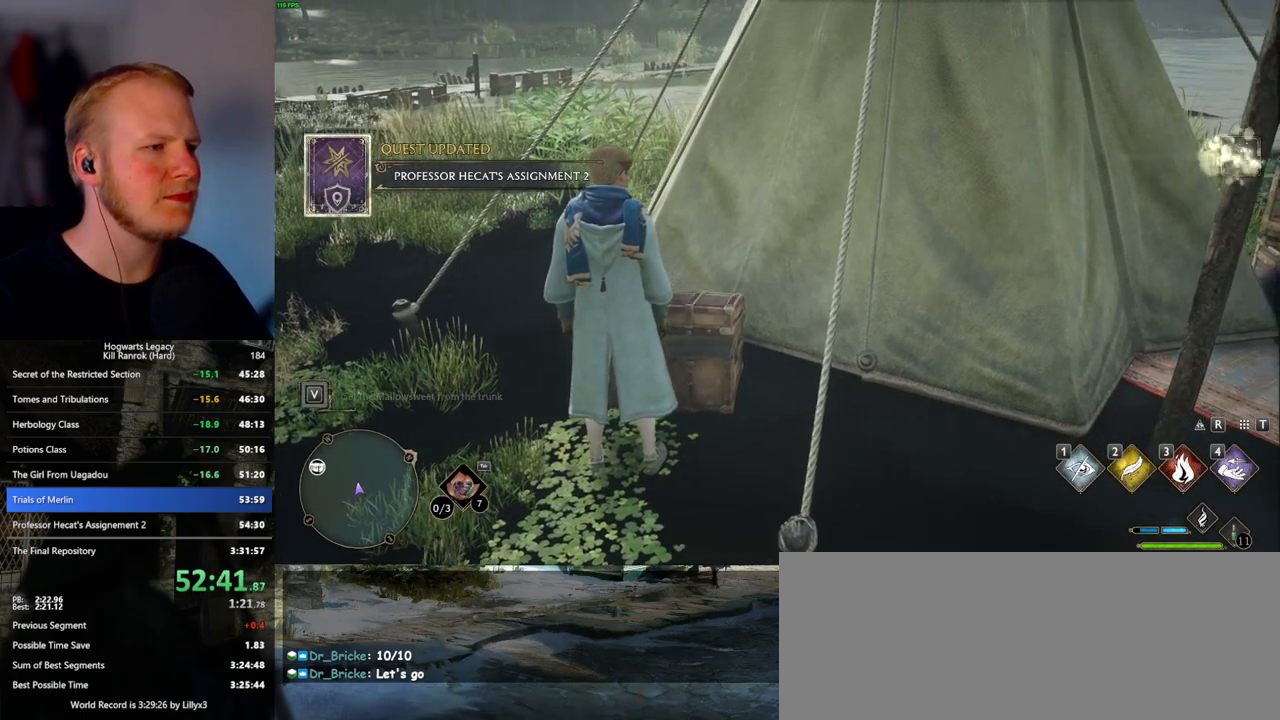
{"keys": ["d"], "mouse": [], "events": [[117, "s", "down"], [133, "space", "down"], [250, "d", "down"], [250, "shift_l", "down"], [283, "space", "up"], [383, "s", "up"], [433, "shift_l", "up"]]}